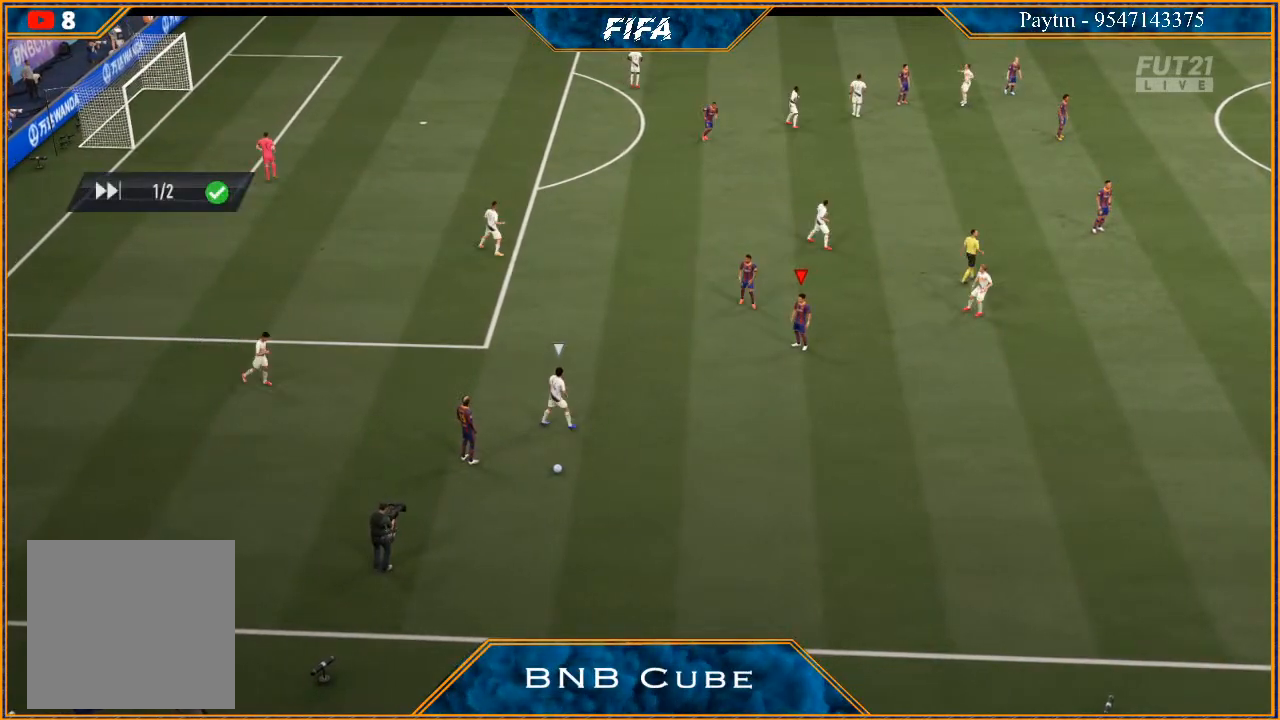
Gameplay with a controller (Xbox layout); each line is a JSON object with the inputs held at the frame after it. "events" lists button and stick changes between this image and that frame as [ms after this image, input, new state], when the widget could be followed in between.
{"buttons": [], "left_stick": "center", "right_stick": "center", "events": []}
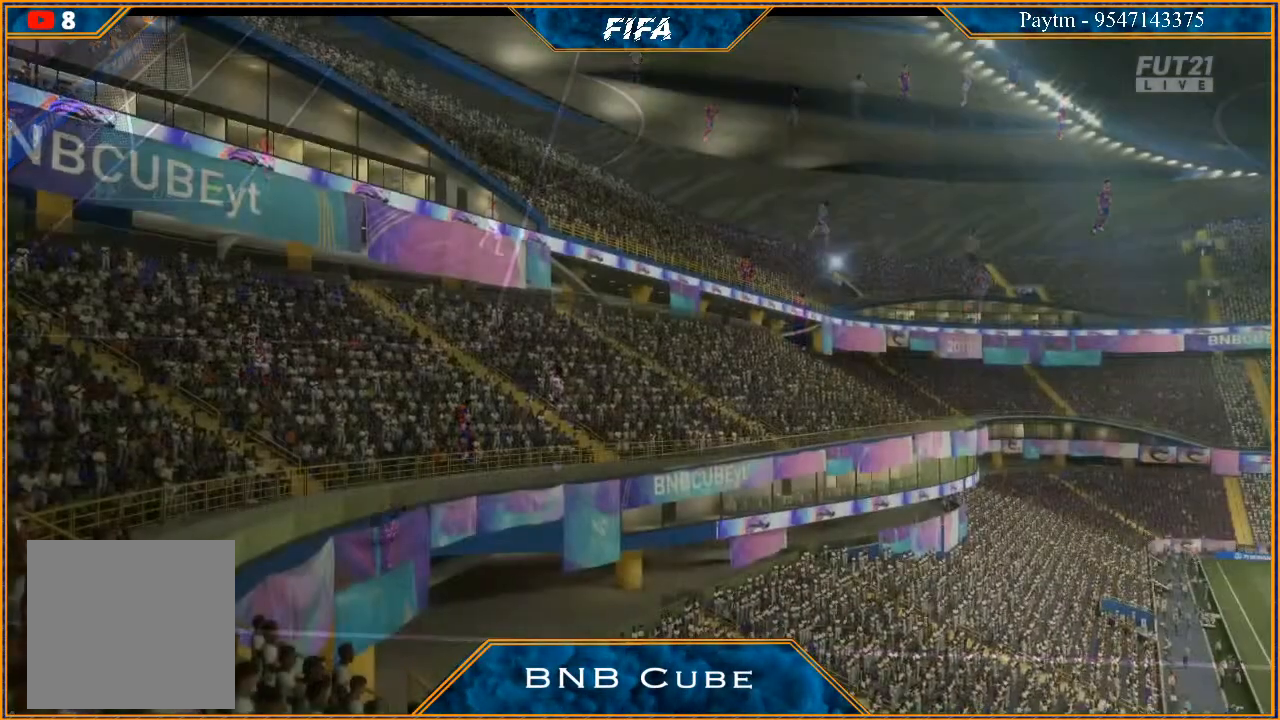
{"buttons": [], "left_stick": "center", "right_stick": "center", "events": [[33, "A", "down"], [67, "A", "up"], [233, "A", "down"], [333, "A", "up"], [400, "A", "down"], [467, "A", "up"]]}
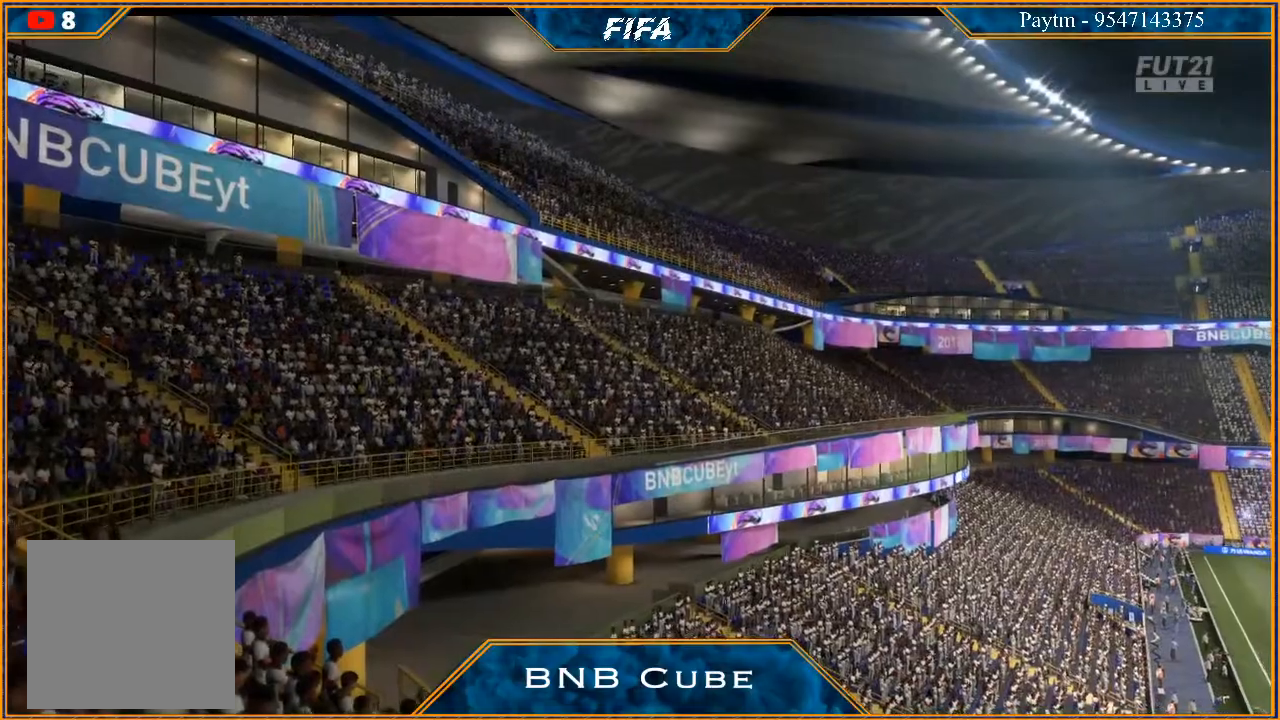
{"buttons": ["L1"], "left_stick": "center", "right_stick": "center", "events": [[33, "A", "down"], [167, "R1", "down"], [233, "A", "up"], [267, "R1", "up"], [400, "A", "down"], [433, "A", "up"], [500, "L1", "down"]]}
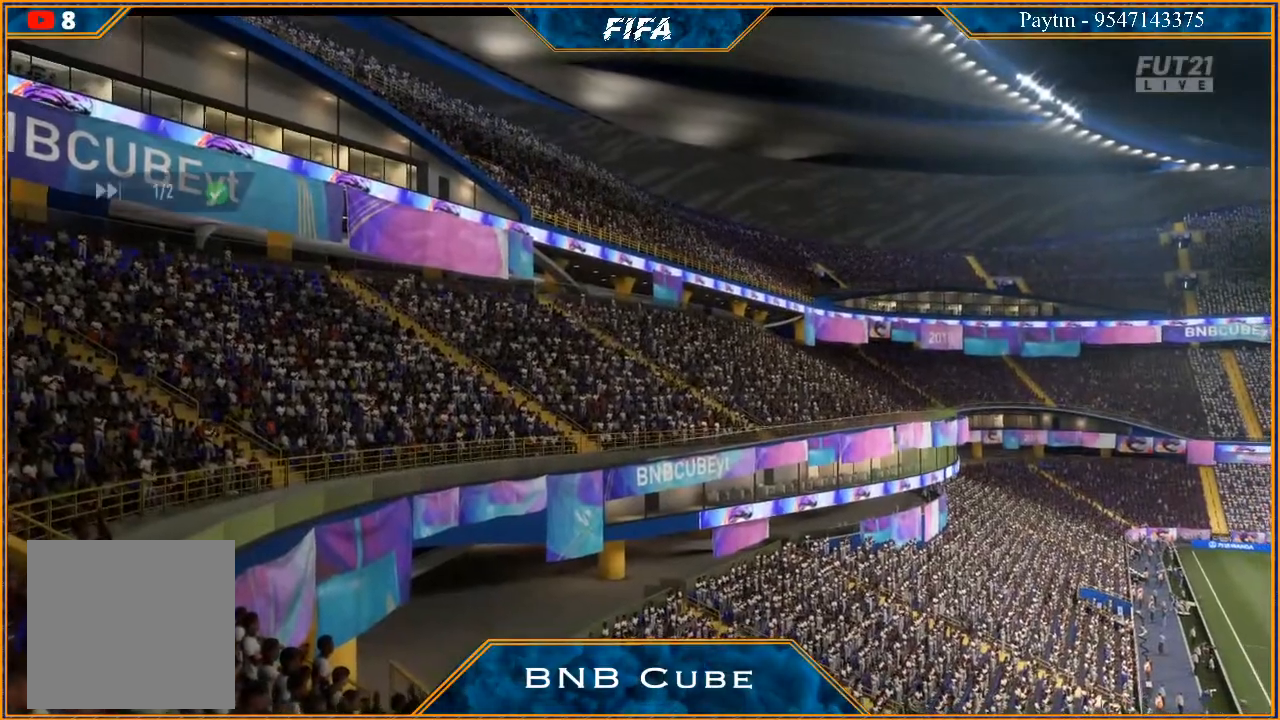
{"buttons": ["A"], "left_stick": "center", "right_stick": "center", "events": [[33, "A", "down"], [67, "A", "up"], [133, "A", "down"], [167, "L1", "up"], [167, "R1", "down"], [233, "A", "up"], [233, "R1", "up"], [267, "A", "down"], [333, "L1", "down"], [367, "A", "up"], [433, "A", "down"], [500, "L1", "up"]]}
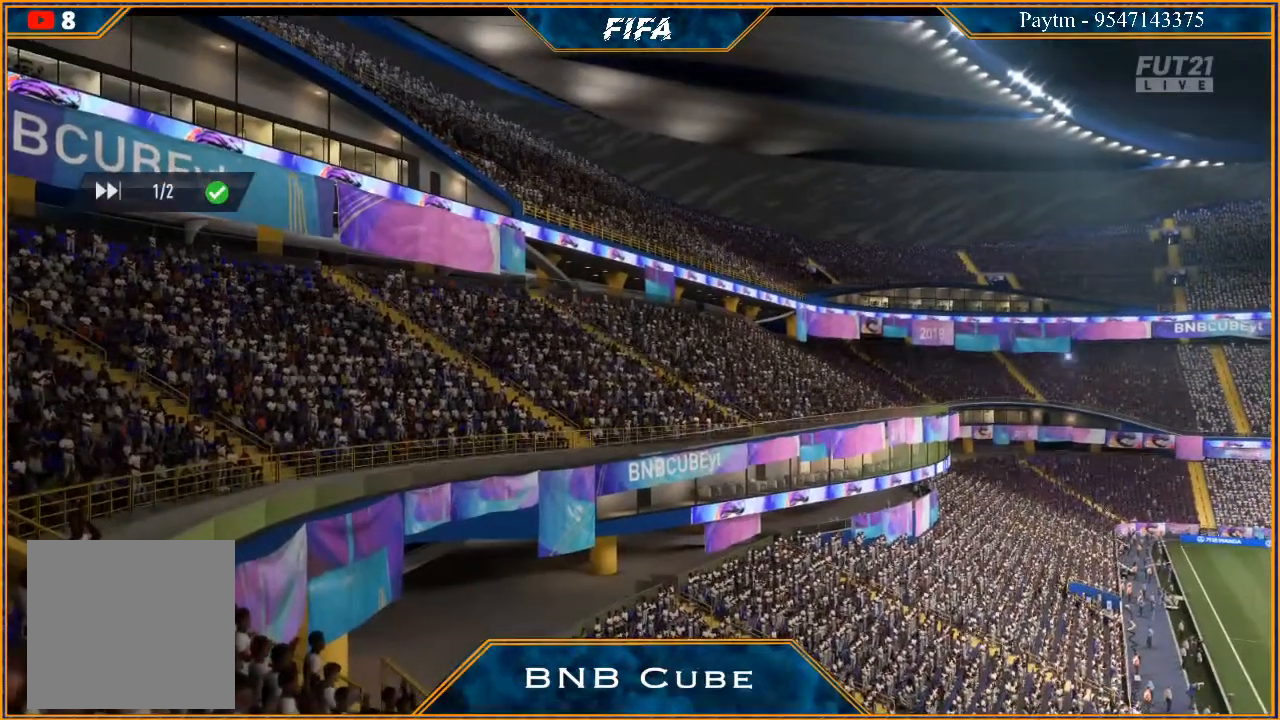
{"buttons": ["A"], "left_stick": "center", "right_stick": "center", "events": [[33, "A", "up"], [300, "A", "down"], [400, "A", "up"], [467, "A", "down"]]}
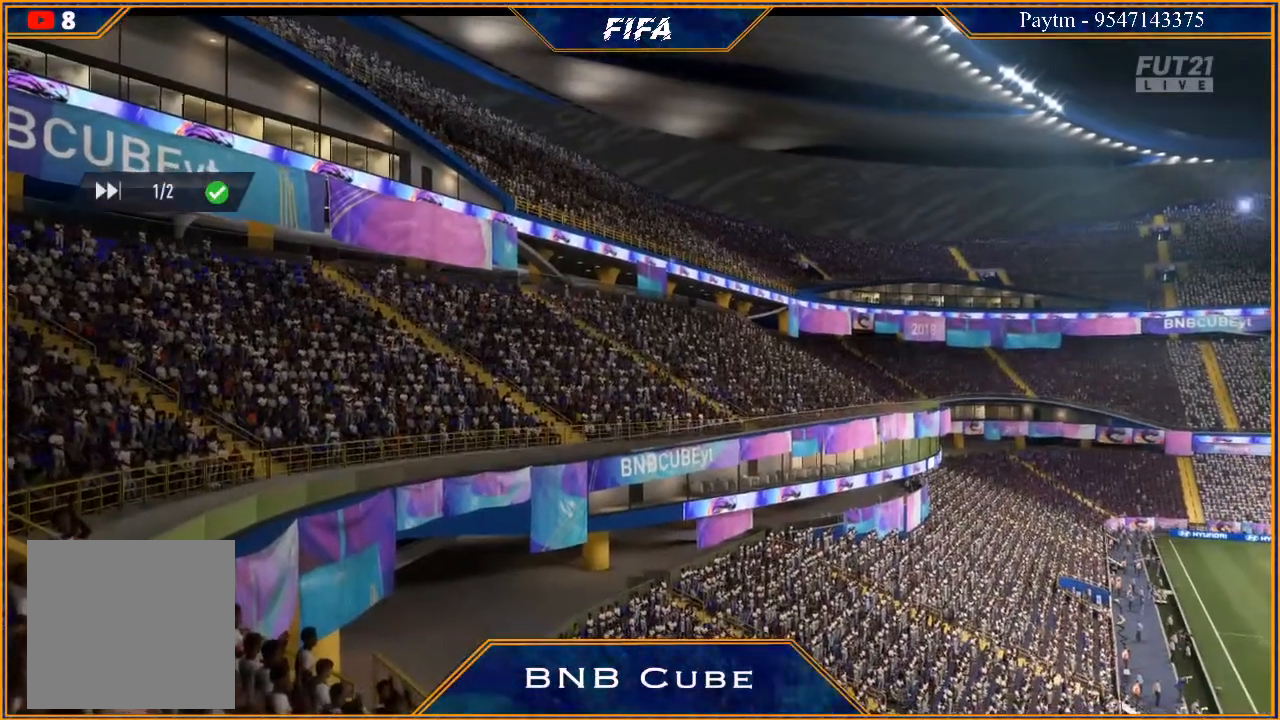
{"buttons": ["A"], "left_stick": "center", "right_stick": "center", "events": [[33, "A", "up"], [133, "A", "down"], [200, "A", "up"], [300, "A", "down"], [367, "A", "up"], [467, "A", "down"]]}
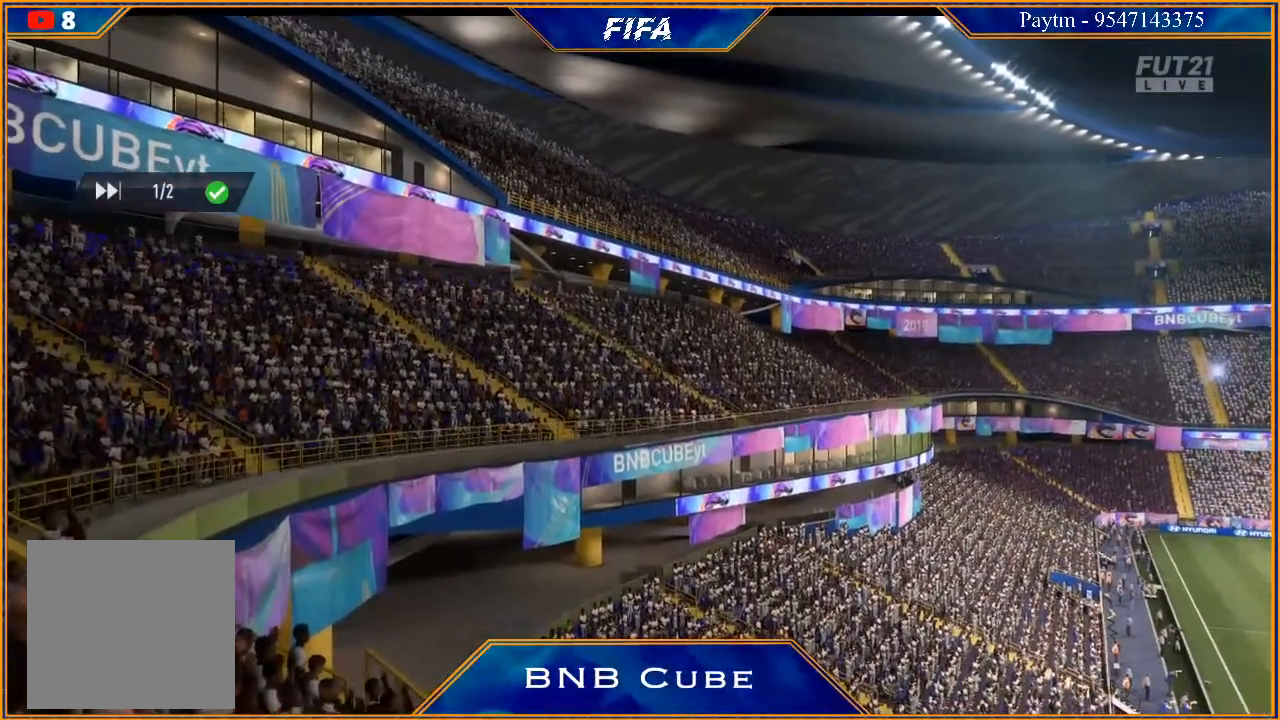
{"buttons": [], "left_stick": "center", "right_stick": "center", "events": [[67, "A", "up"]]}
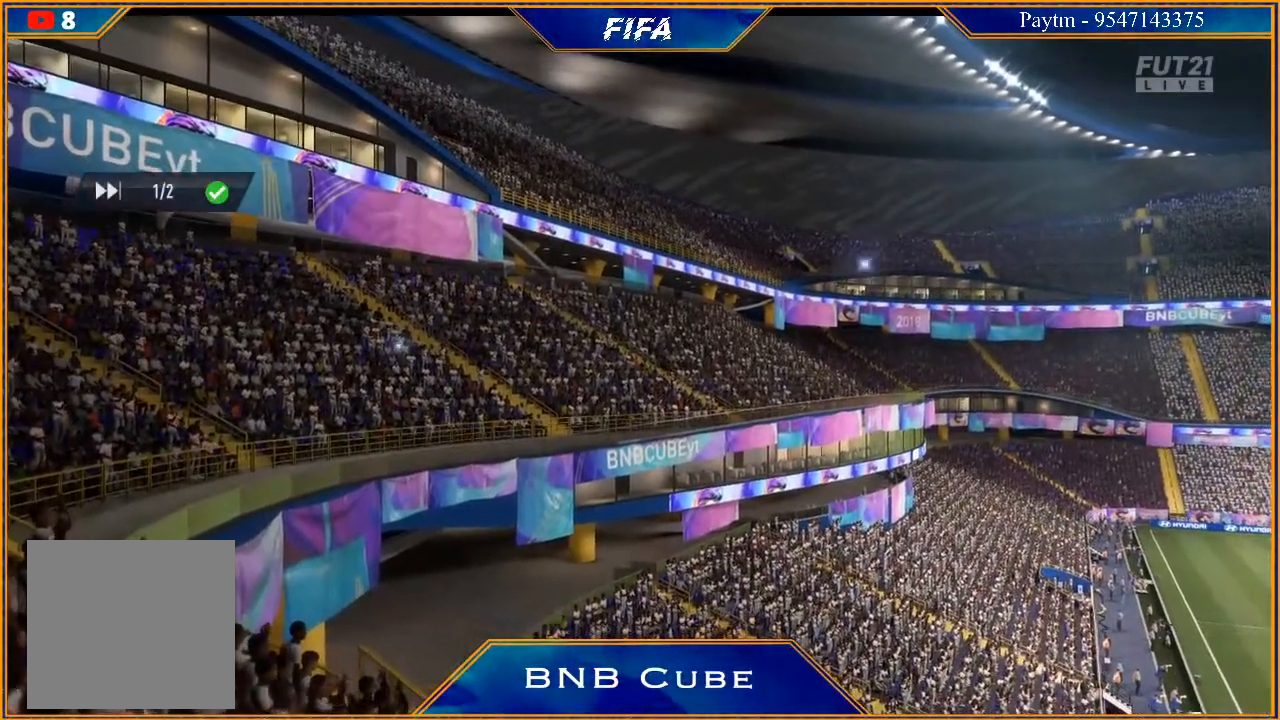
{"buttons": [], "left_stick": "center", "right_stick": "center", "events": []}
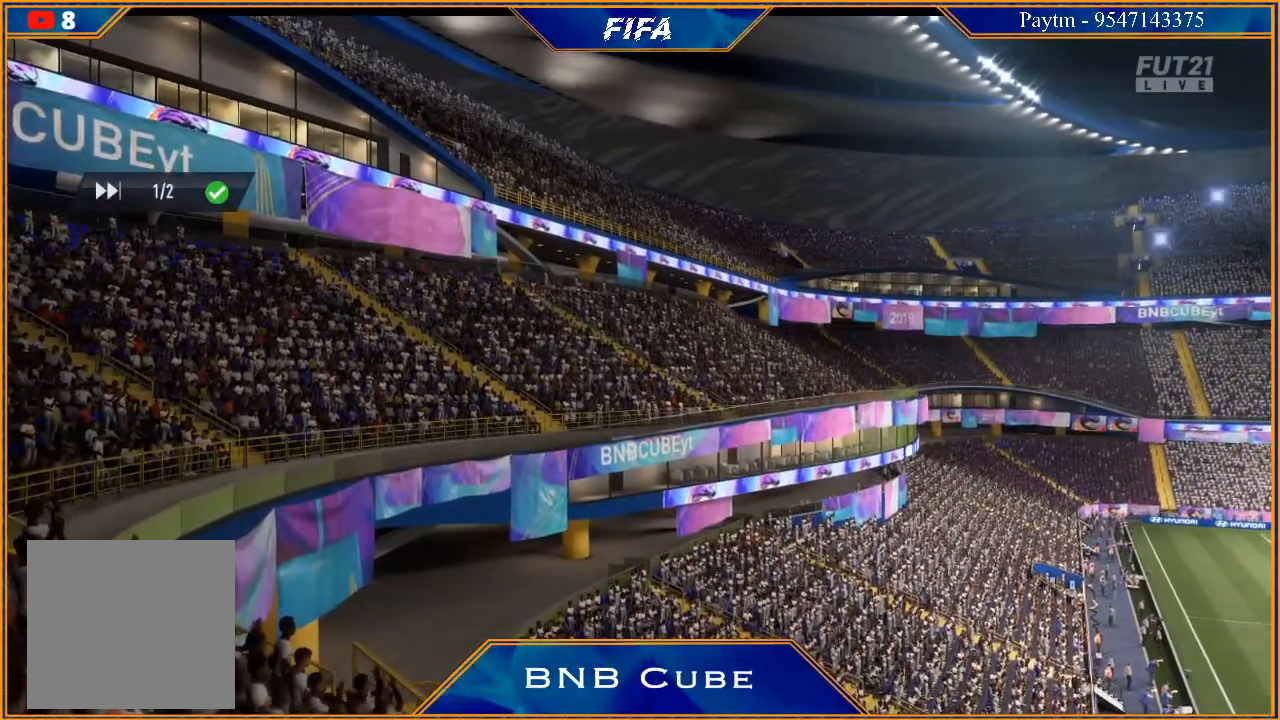
{"buttons": [], "left_stick": "center", "right_stick": "center", "events": []}
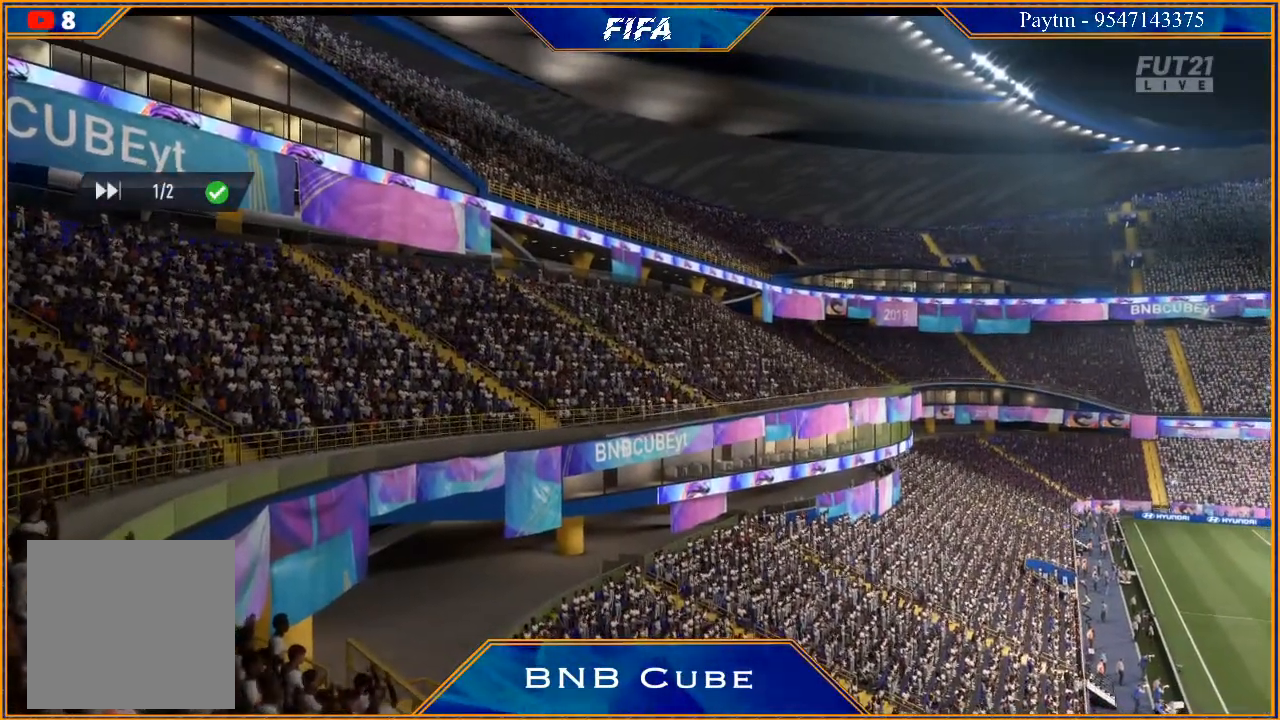
{"buttons": [], "left_stick": "center", "right_stick": "center", "events": [[300, "A", "down"], [367, "A", "up"], [433, "A", "down"], [500, "A", "up"]]}
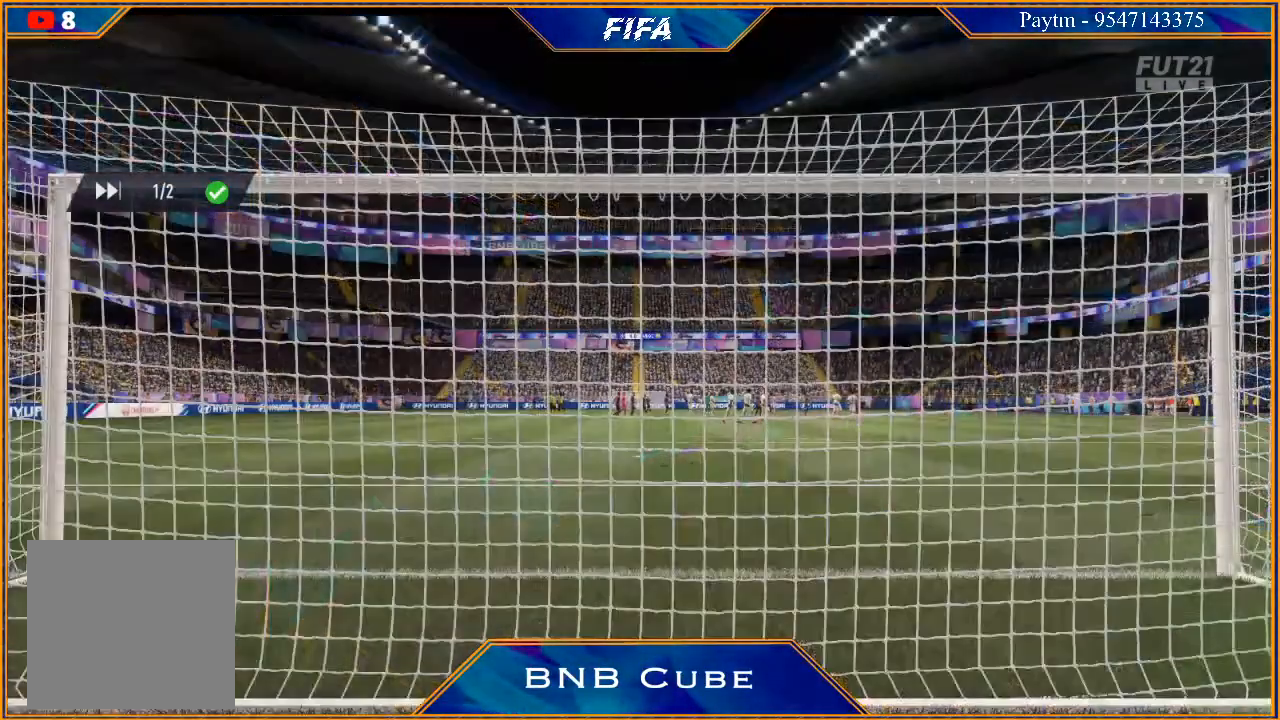
{"buttons": ["A"], "left_stick": "center", "right_stick": "center", "events": [[267, "A", "down"], [333, "A", "up"], [433, "A", "down"]]}
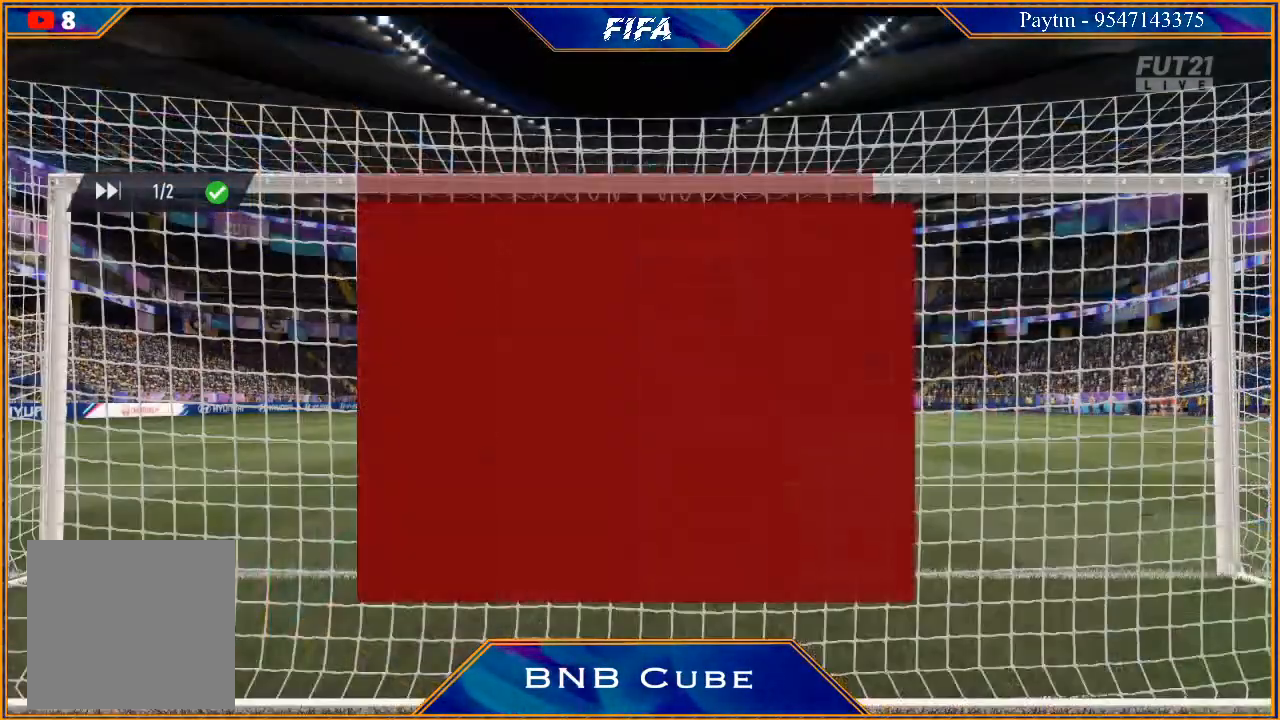
{"buttons": [], "left_stick": "center", "right_stick": "center", "events": [[33, "A", "up"], [100, "A", "down"], [433, "A", "up"]]}
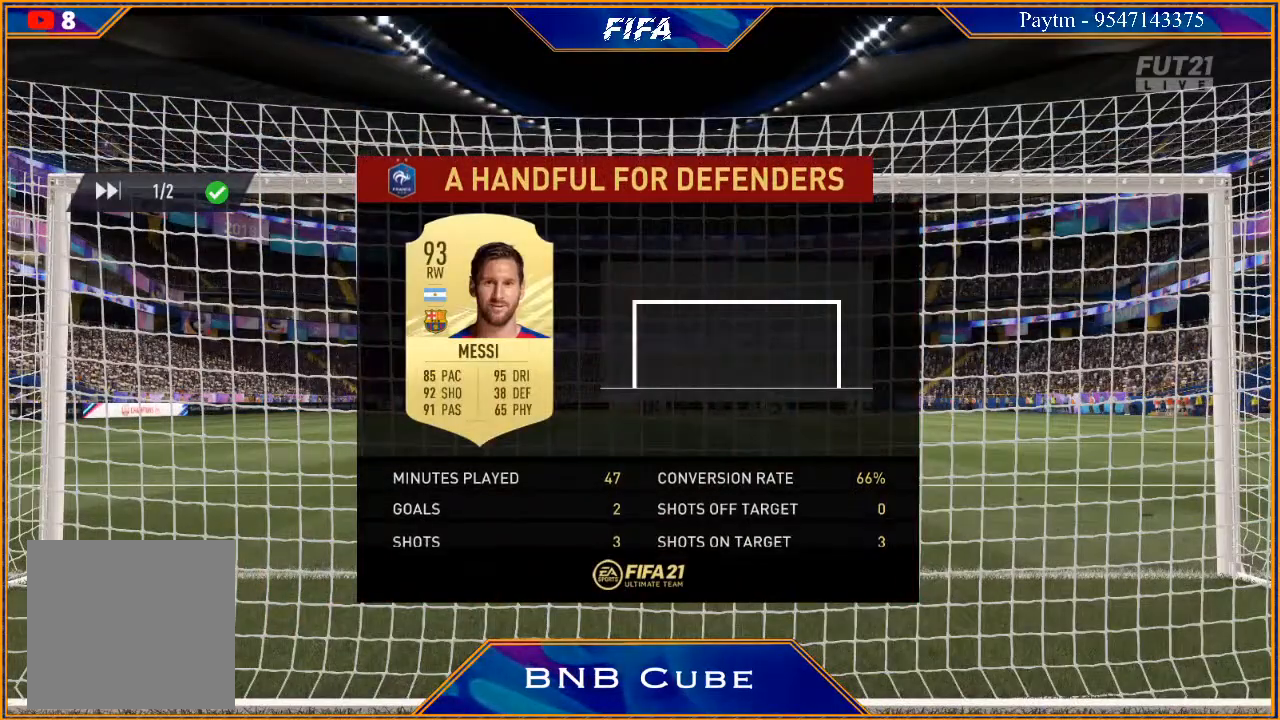
{"buttons": [], "left_stick": "center", "right_stick": "center", "events": [[33, "A", "down"], [100, "A", "up"], [200, "A", "down"], [300, "A", "up"], [367, "A", "down"], [433, "A", "up"]]}
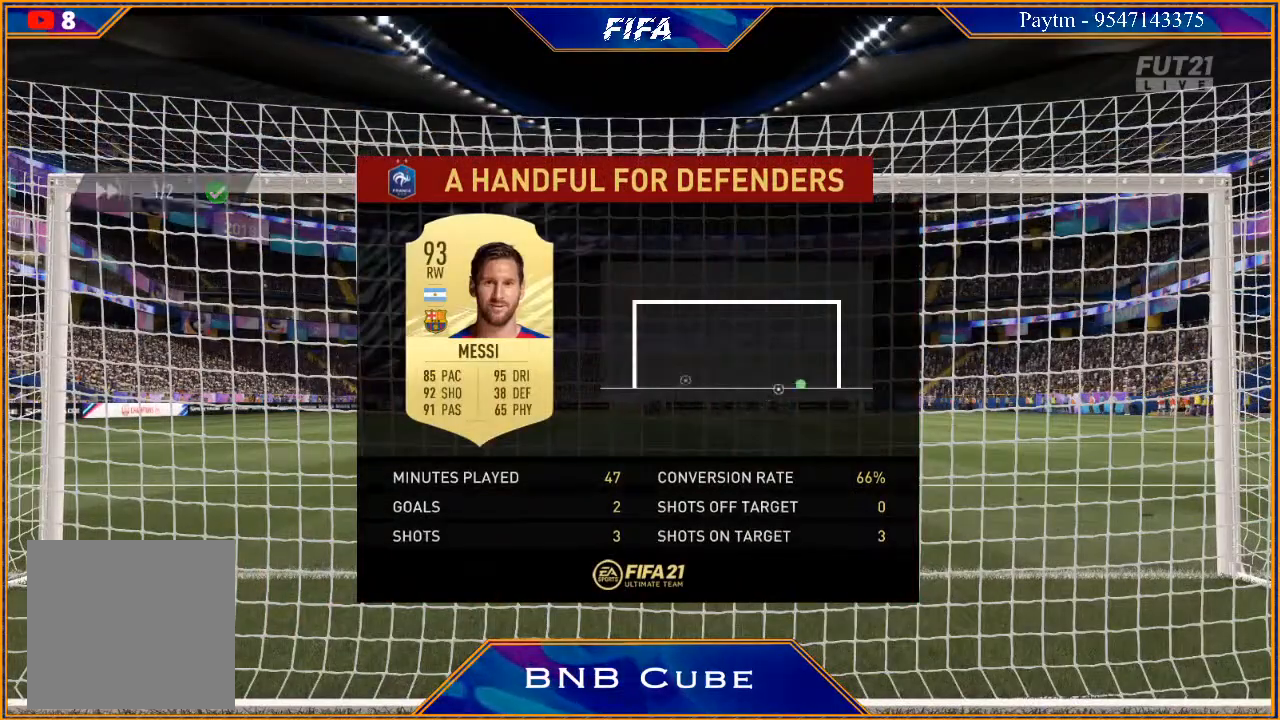
{"buttons": ["A"], "left_stick": "center", "right_stick": "center", "events": [[33, "A", "down"], [100, "A", "up"], [200, "A", "down"], [267, "A", "up"], [367, "A", "down"], [433, "A", "up"], [500, "A", "down"]]}
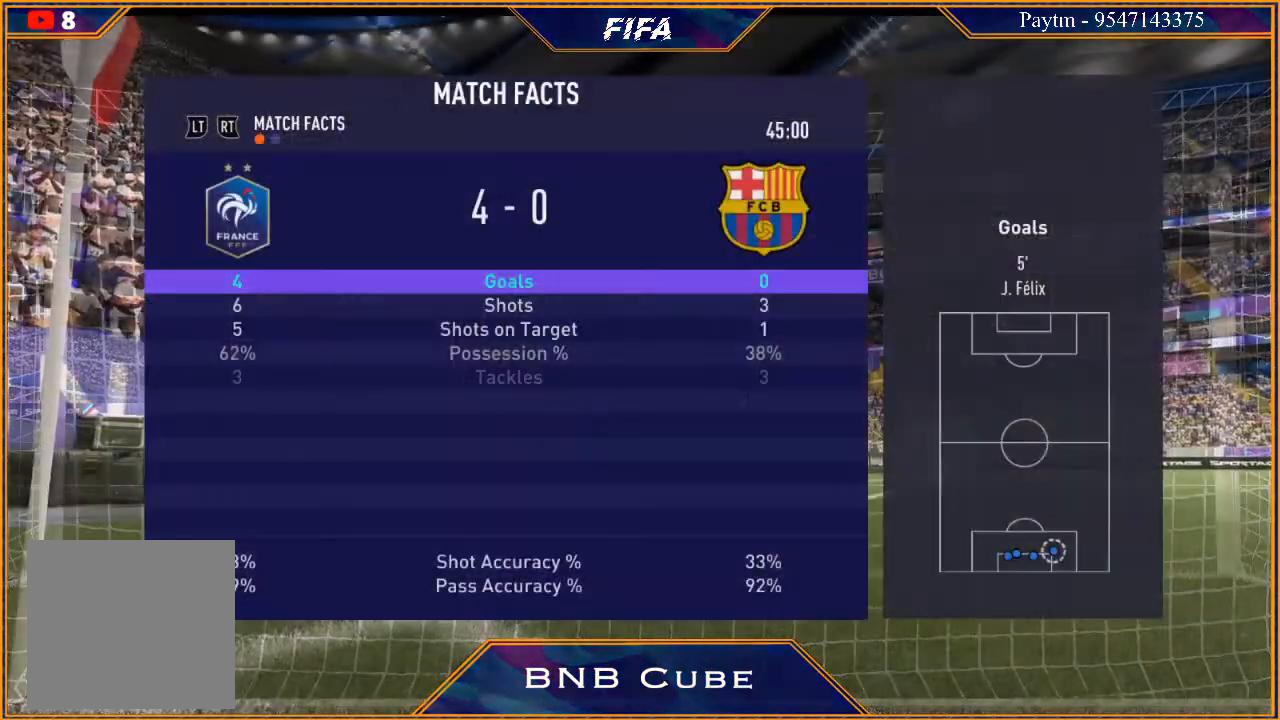
{"buttons": [], "left_stick": "center", "right_stick": "center", "events": [[100, "A", "up"], [167, "A", "down"], [267, "A", "up"], [333, "A", "down"], [433, "A", "up"]]}
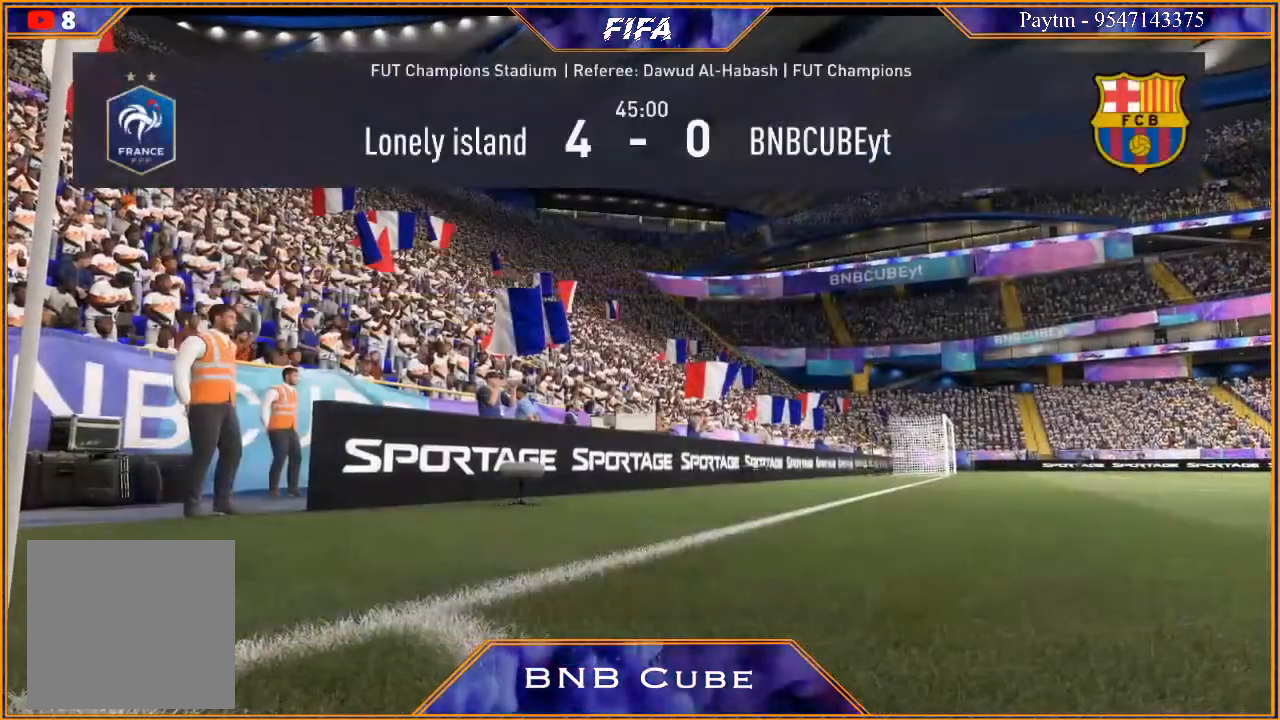
{"buttons": [], "left_stick": "center", "right_stick": "center", "events": []}
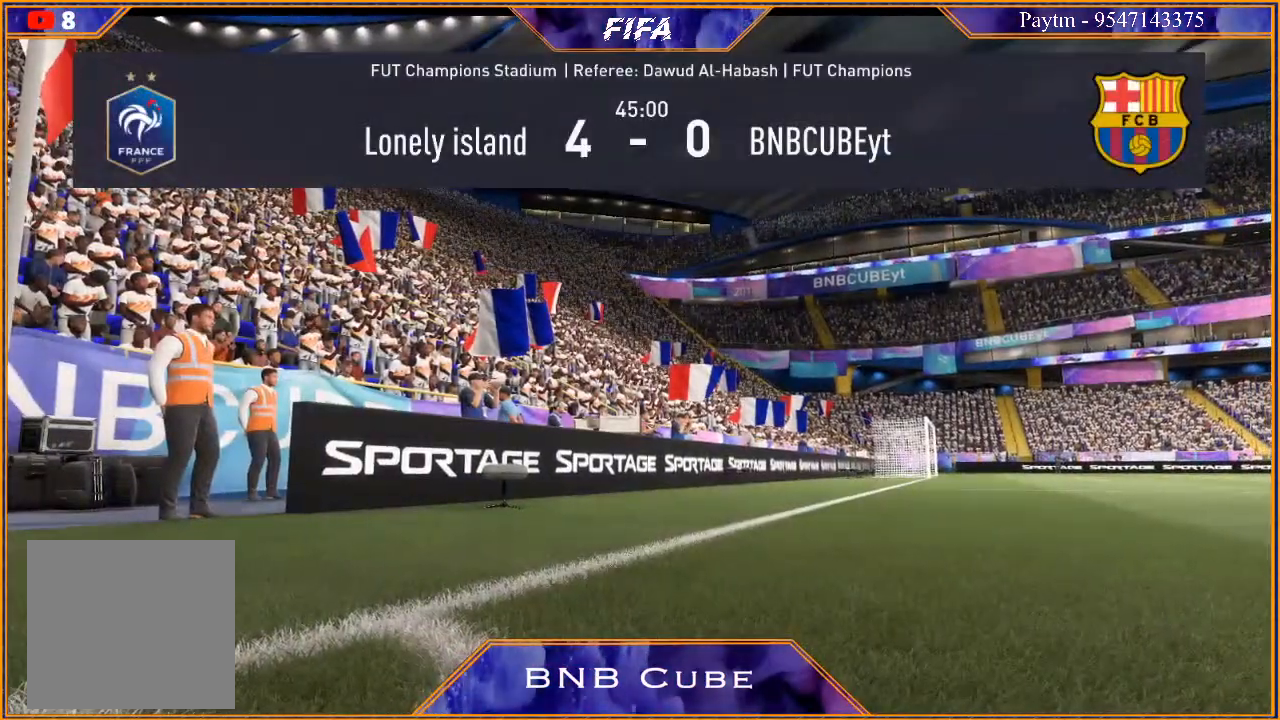
{"buttons": [], "left_stick": "center", "right_stick": "center", "events": []}